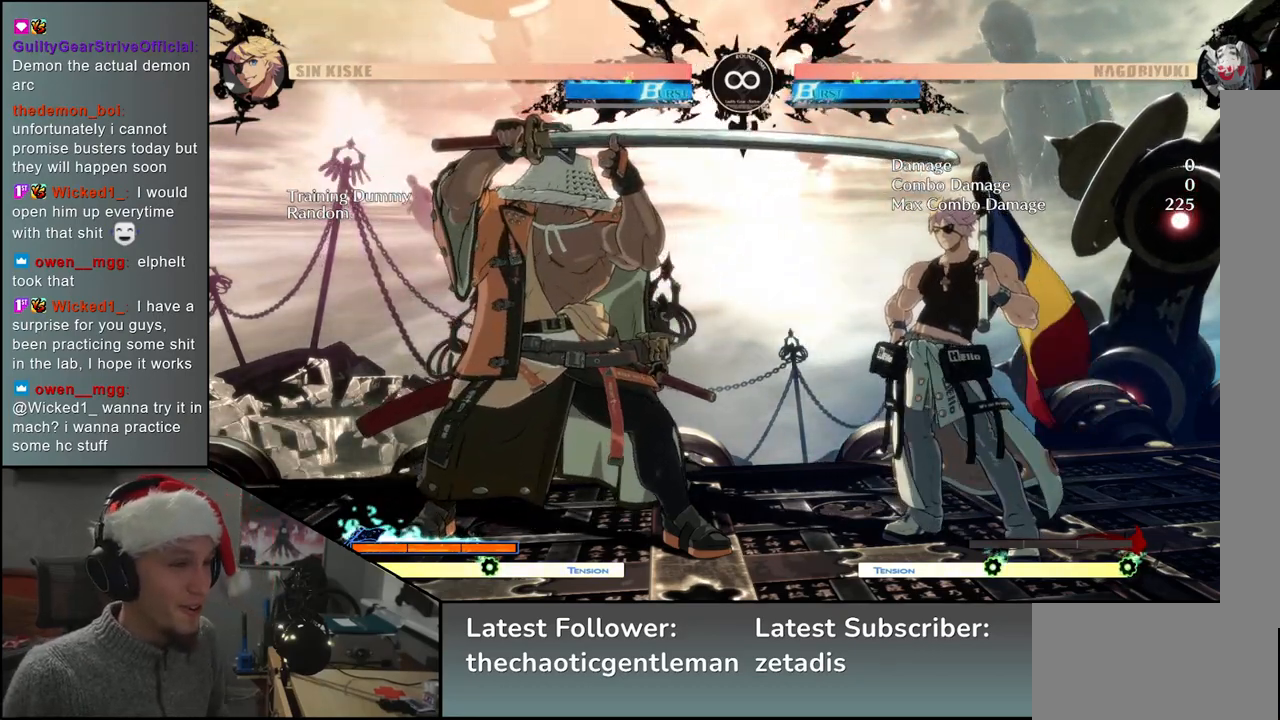
Gameplay with a controller (arcade stick); each line is a JSON object with the inputs held at the frame after it. "events" lists button and stick changes between this image and that frame as [ms after this image, input, new state], when the widget could be followed in between. Not read: L3 R3 other_buttons.
{"buttons": [], "left_stick": "left", "events": [[467, "left_stick", "left"]]}
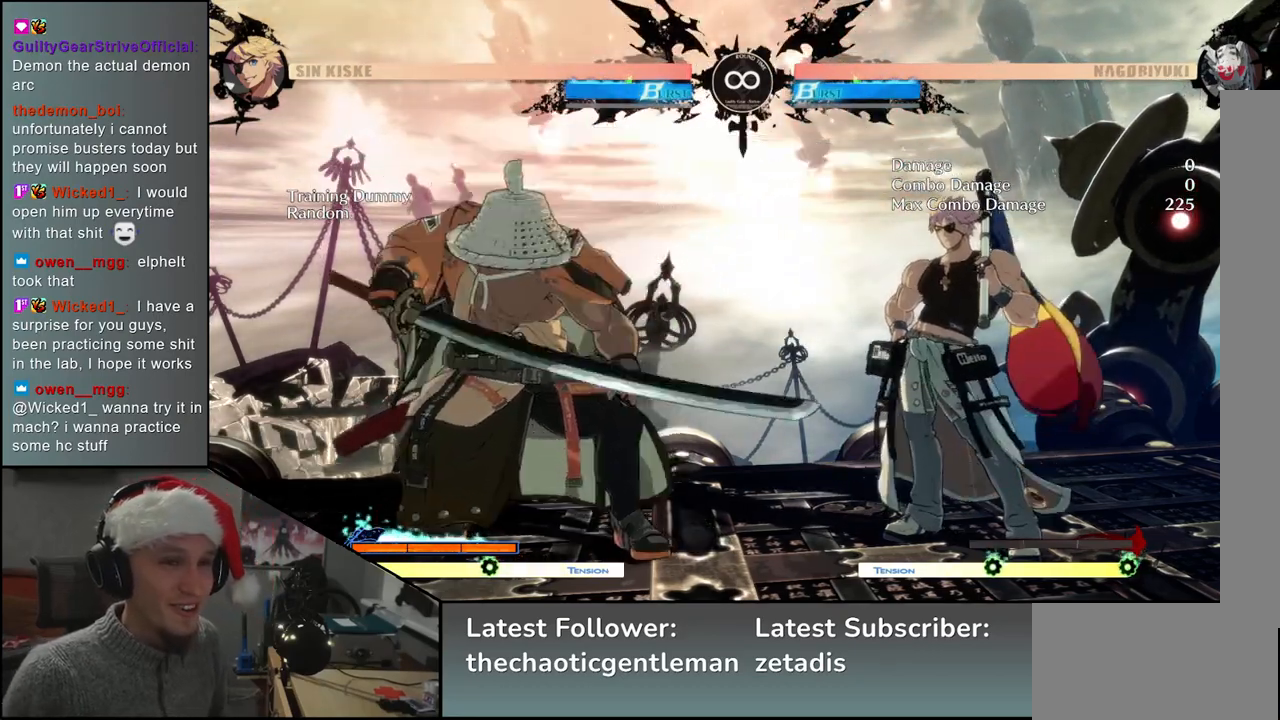
{"buttons": ["L2"], "left_stick": "center", "events": [[367, "left_stick", "down"], [433, "left_stick", "right"], [450, "L2", "down"], [500, "left_stick", "center"]]}
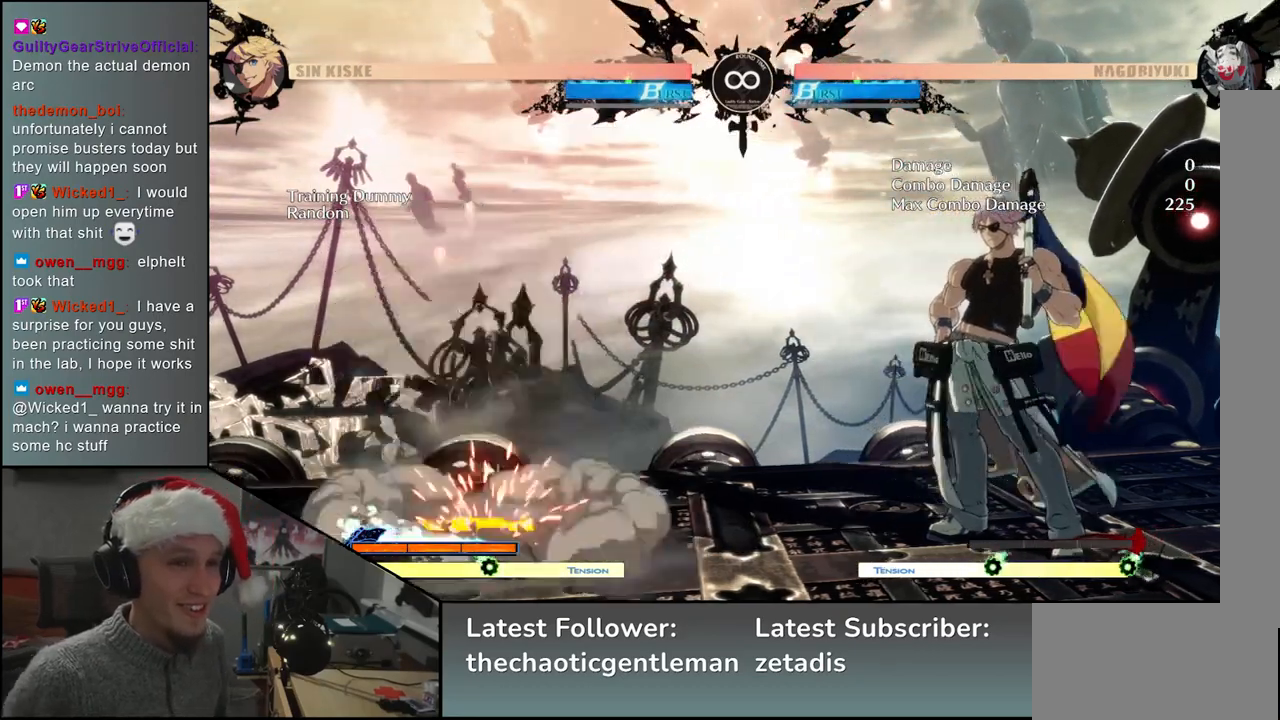
{"buttons": ["R1"], "left_stick": "down", "events": [[33, "L2", "up"], [183, "left_stick", "down"], [333, "R1", "down"], [400, "R1", "up"], [467, "R1", "down"]]}
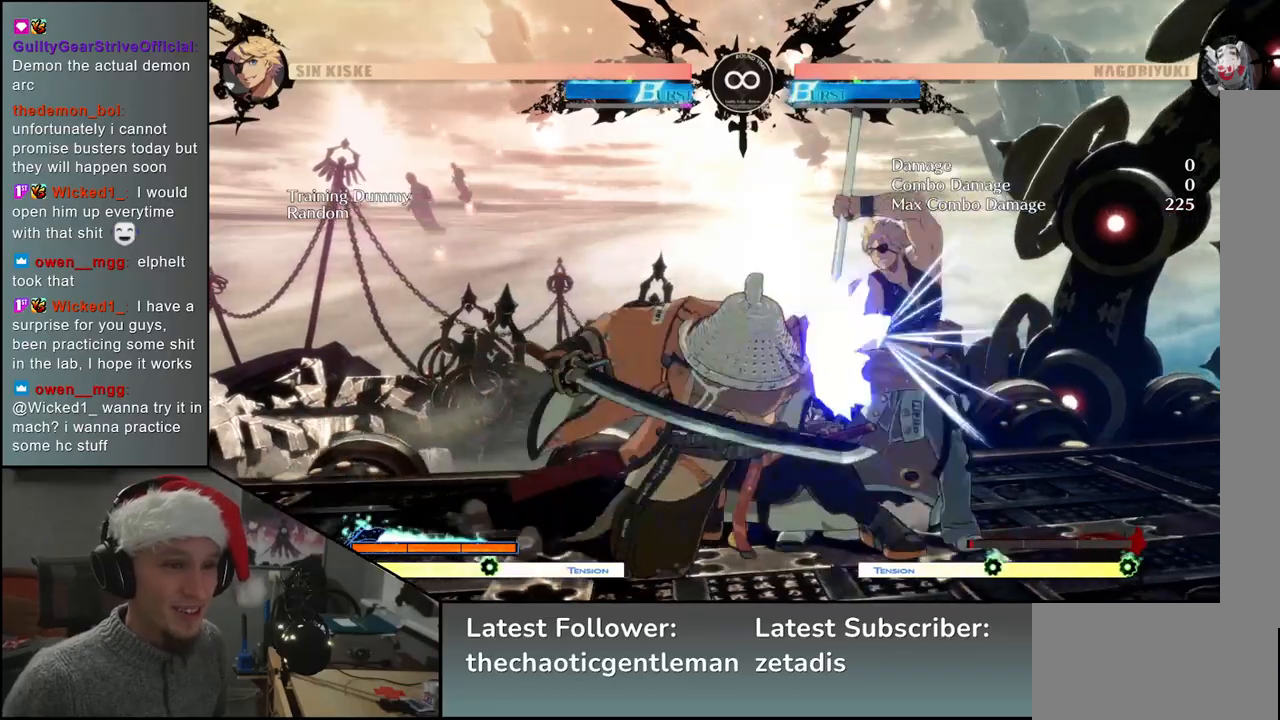
{"buttons": ["START"], "left_stick": "center", "events": [[67, "R1", "up"], [100, "left_stick", "center"], [417, "START", "down"]]}
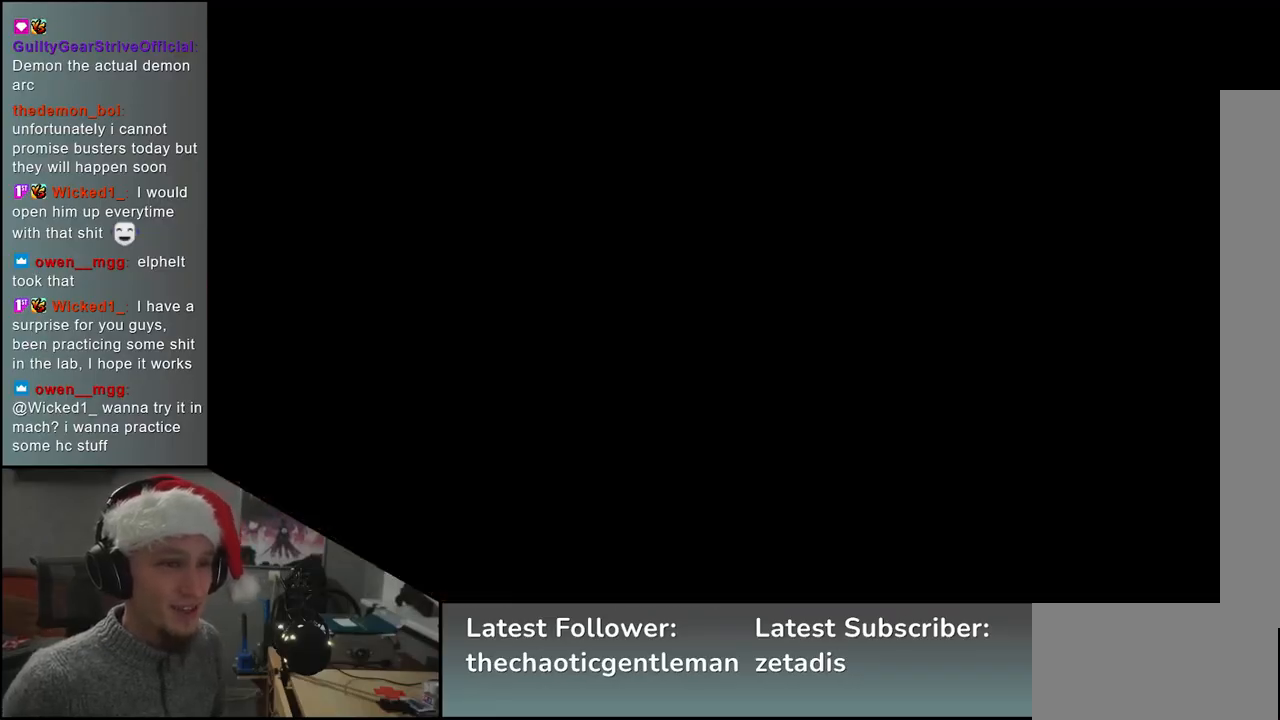
{"buttons": [], "left_stick": "left", "events": [[50, "START", "up"], [200, "left_stick", "up"], [250, "left_stick", "left"]]}
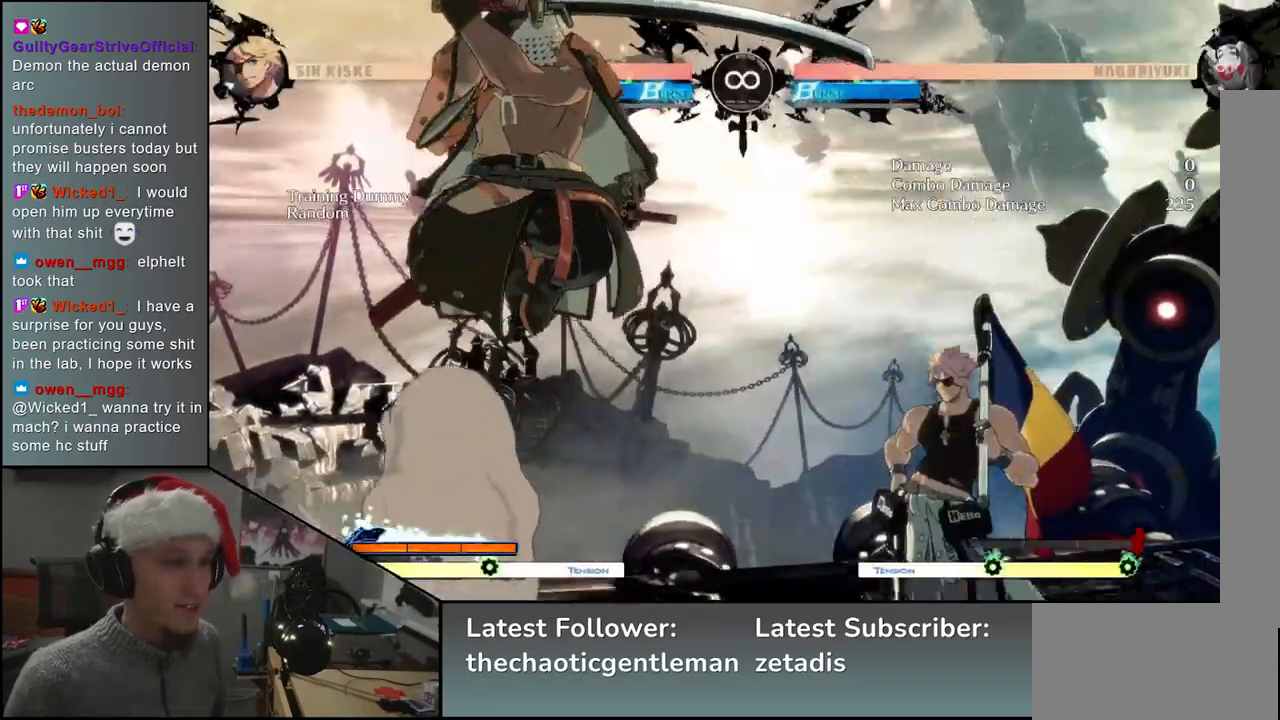
{"buttons": [], "left_stick": "left", "events": [[17, "left_stick", "down"], [100, "left_stick", "right"], [150, "left_stick", "center"], [383, "left_stick", "left"]]}
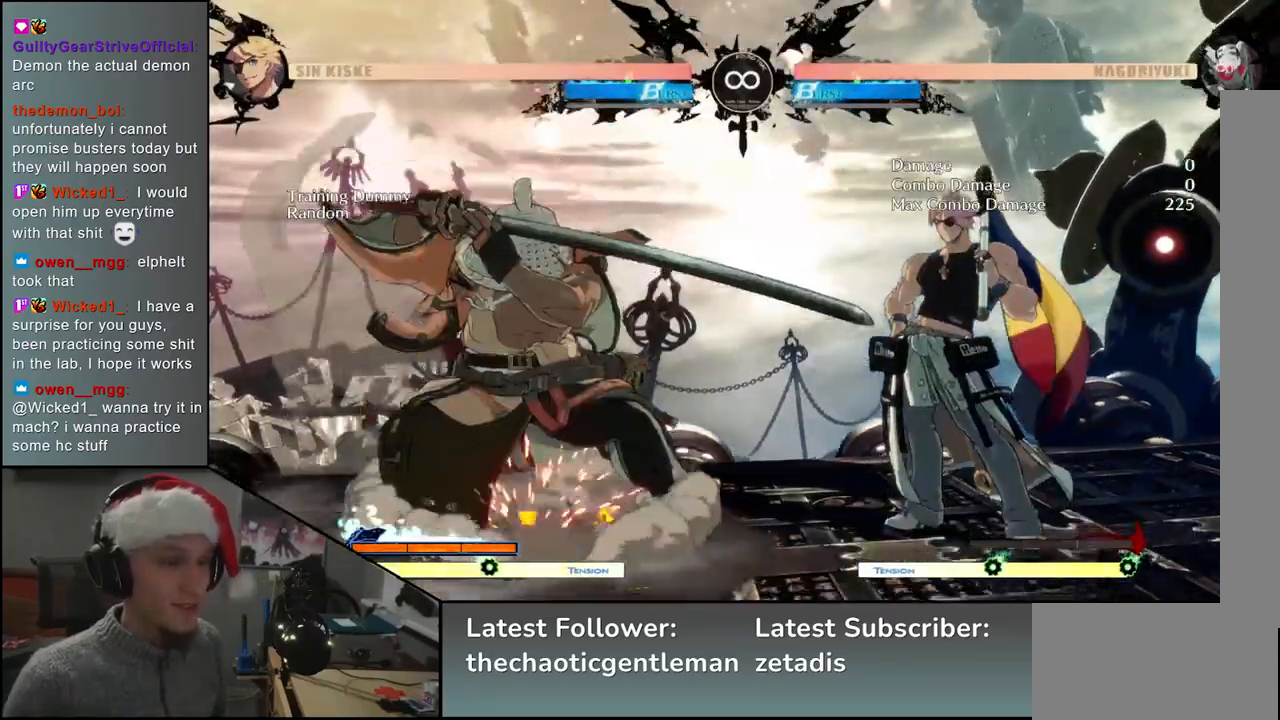
{"buttons": [], "left_stick": "down", "events": [[167, "left_stick", "down"], [217, "left_stick", "right"], [250, "L2", "down"], [283, "left_stick", "center"], [333, "L2", "up"], [467, "left_stick", "down"]]}
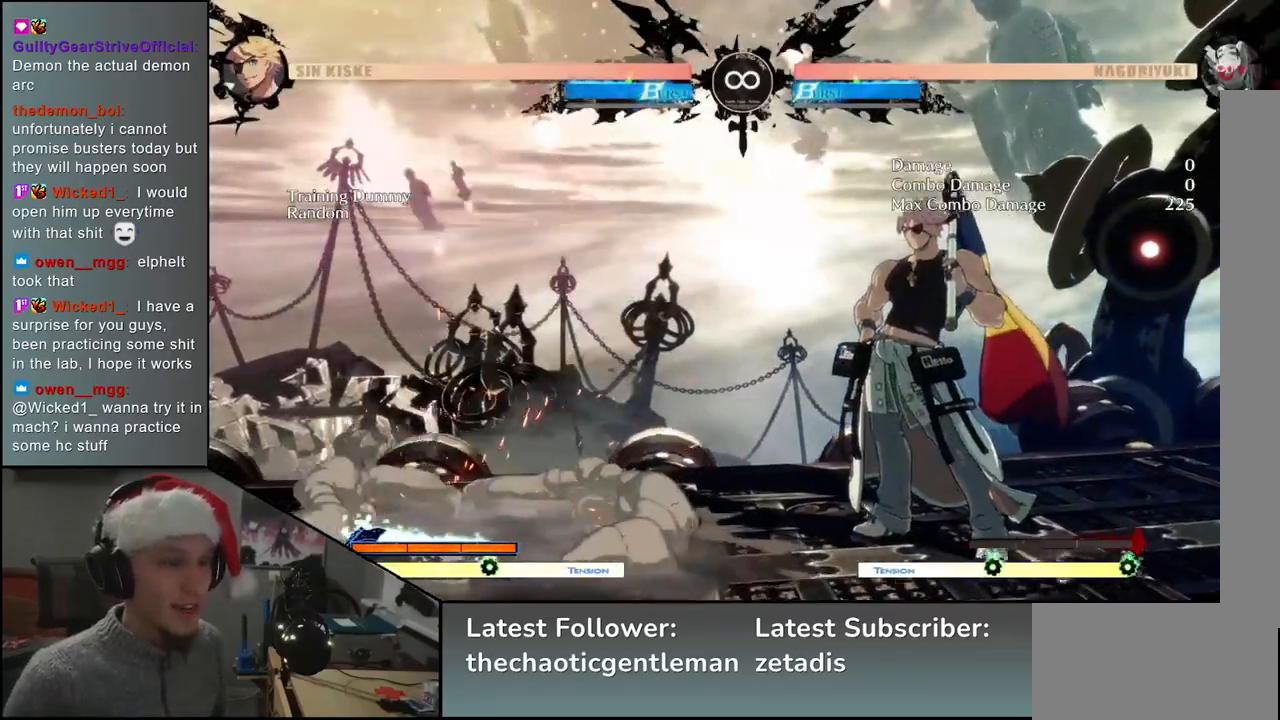
{"buttons": [], "left_stick": "right", "events": [[50, "R1", "down"], [83, "R1", "up"], [183, "R1", "down"], [233, "R1", "up"], [283, "left_stick", "center"], [467, "left_stick", "right"]]}
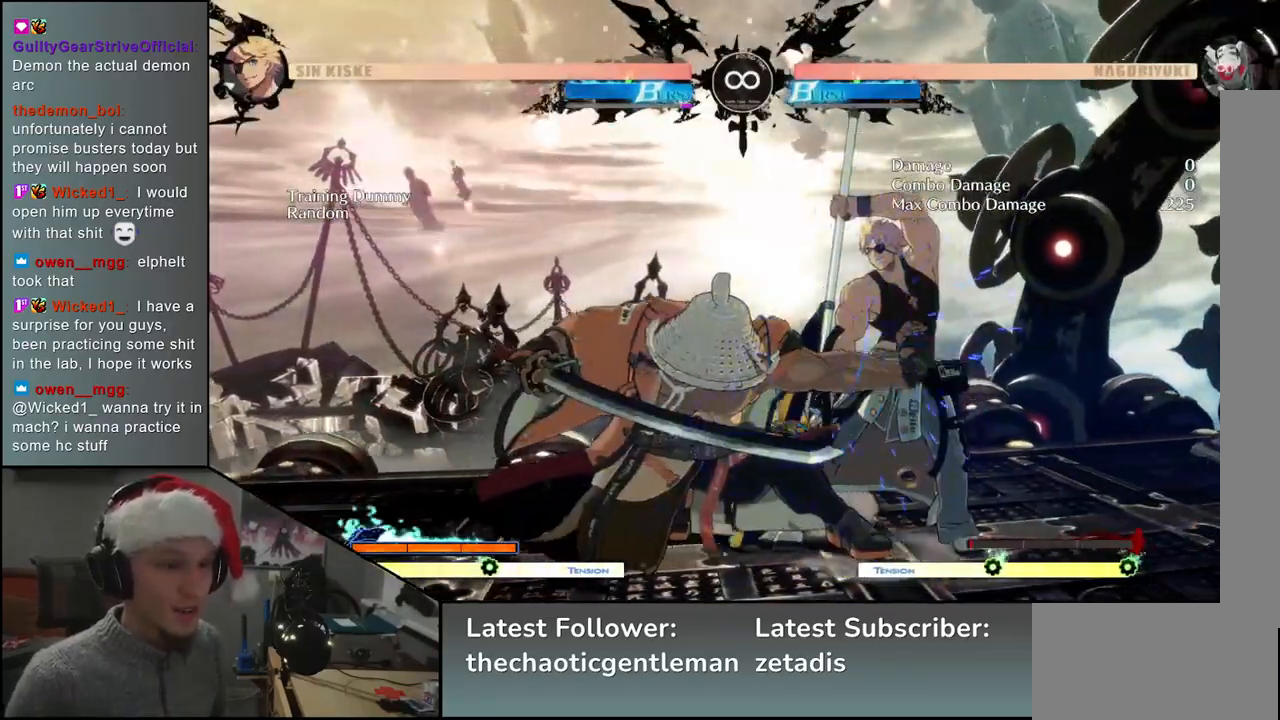
{"buttons": [], "left_stick": "center", "events": [[50, "L2", "down"], [167, "L2", "up"], [267, "left_stick", "center"]]}
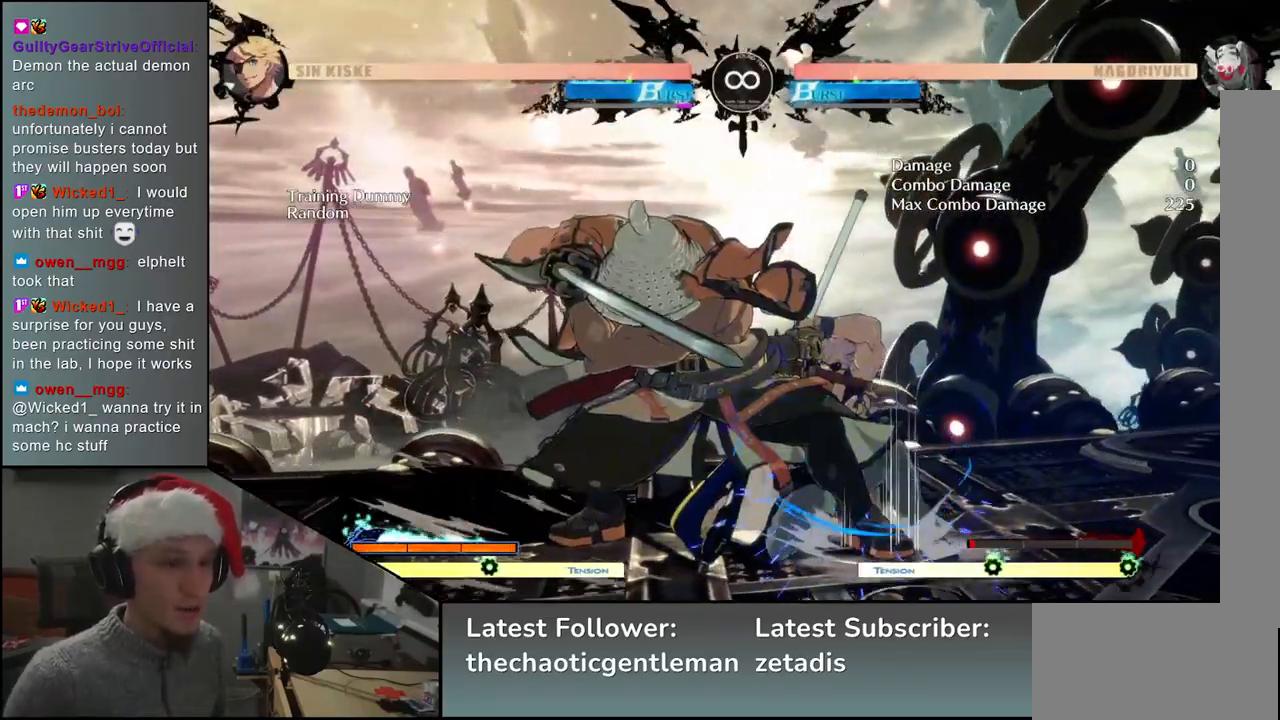
{"buttons": [], "left_stick": "center", "events": [[83, "left_stick", "down"], [100, "TRIANGLE", "down"], [183, "TRIANGLE", "up"], [267, "TRIANGLE", "down"], [350, "TRIANGLE", "up"], [417, "left_stick", "center"]]}
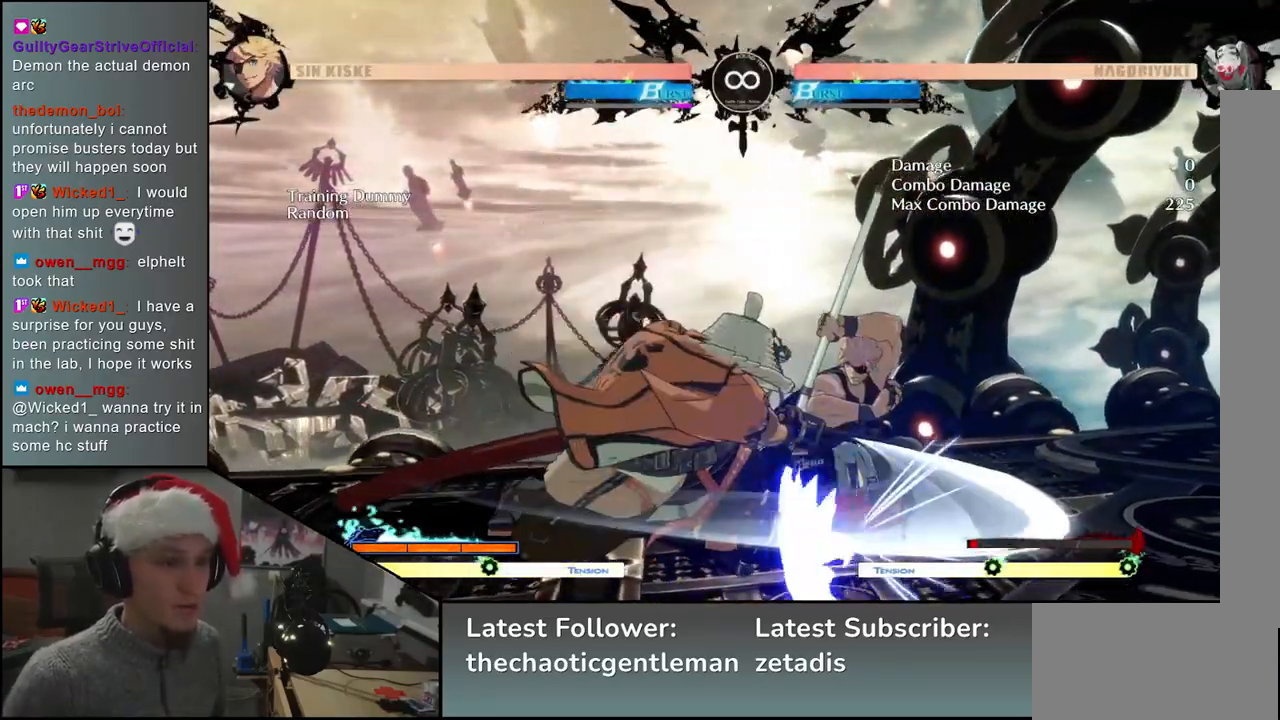
{"buttons": [], "left_stick": "down-left", "events": [[17, "left_stick", "right"], [83, "left_stick", "down"], [150, "left_stick", "left"], [200, "SQUARE", "down"], [233, "left_stick", "center"], [317, "SQUARE", "up"], [400, "left_stick", "down-left"]]}
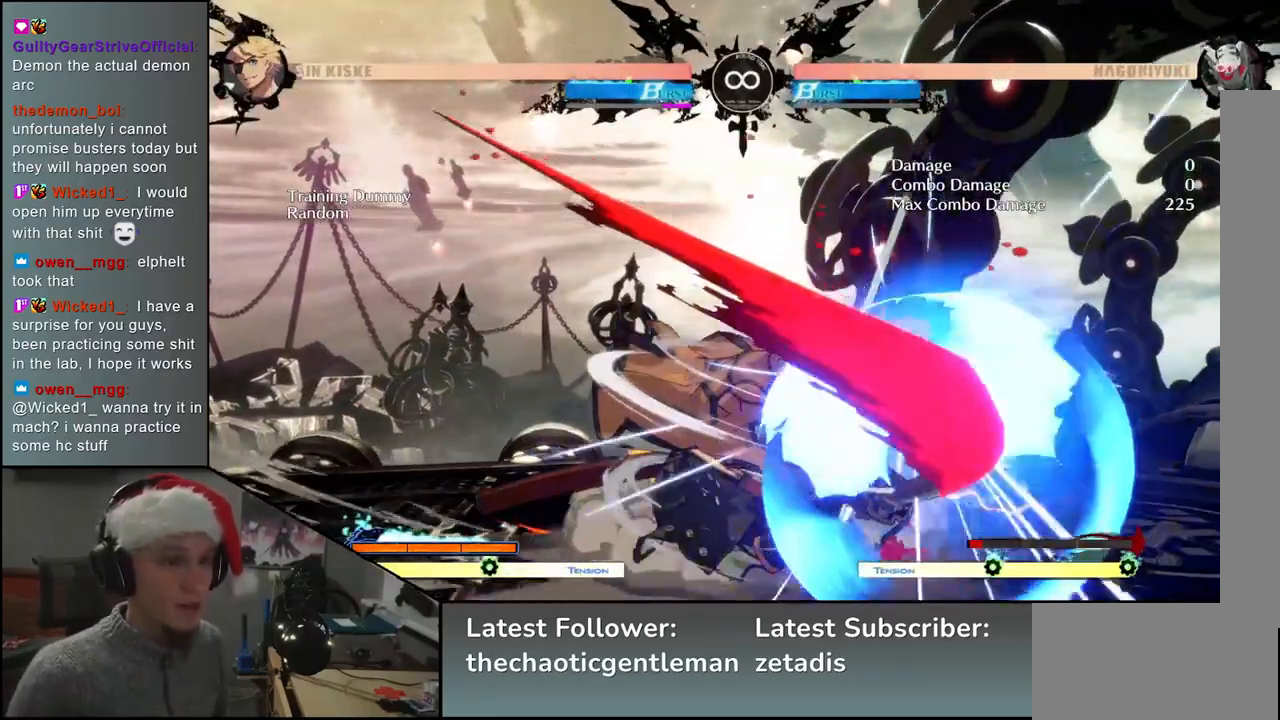
{"buttons": [], "left_stick": "down-right", "events": [[17, "left_stick", "down-right"], [233, "left_stick", "down"], [250, "SQUARE", "down"], [333, "SQUARE", "up"], [333, "left_stick", "right"], [383, "left_stick", "down"], [417, "SQUARE", "down"], [500, "SQUARE", "up"], [500, "left_stick", "down-right"]]}
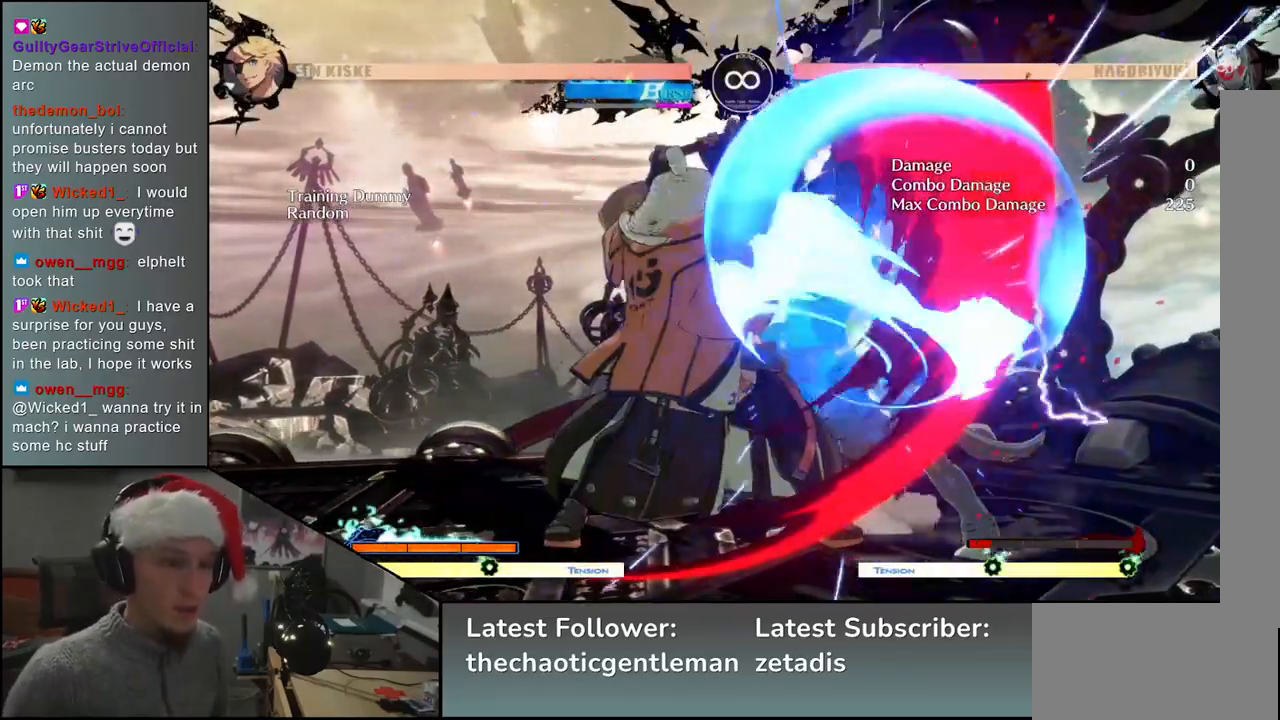
{"buttons": [], "left_stick": "center", "events": [[33, "left_stick", "right"], [117, "left_stick", "down"], [200, "left_stick", "left"], [267, "SQUARE", "down"], [333, "left_stick", "center"], [350, "SQUARE", "up"]]}
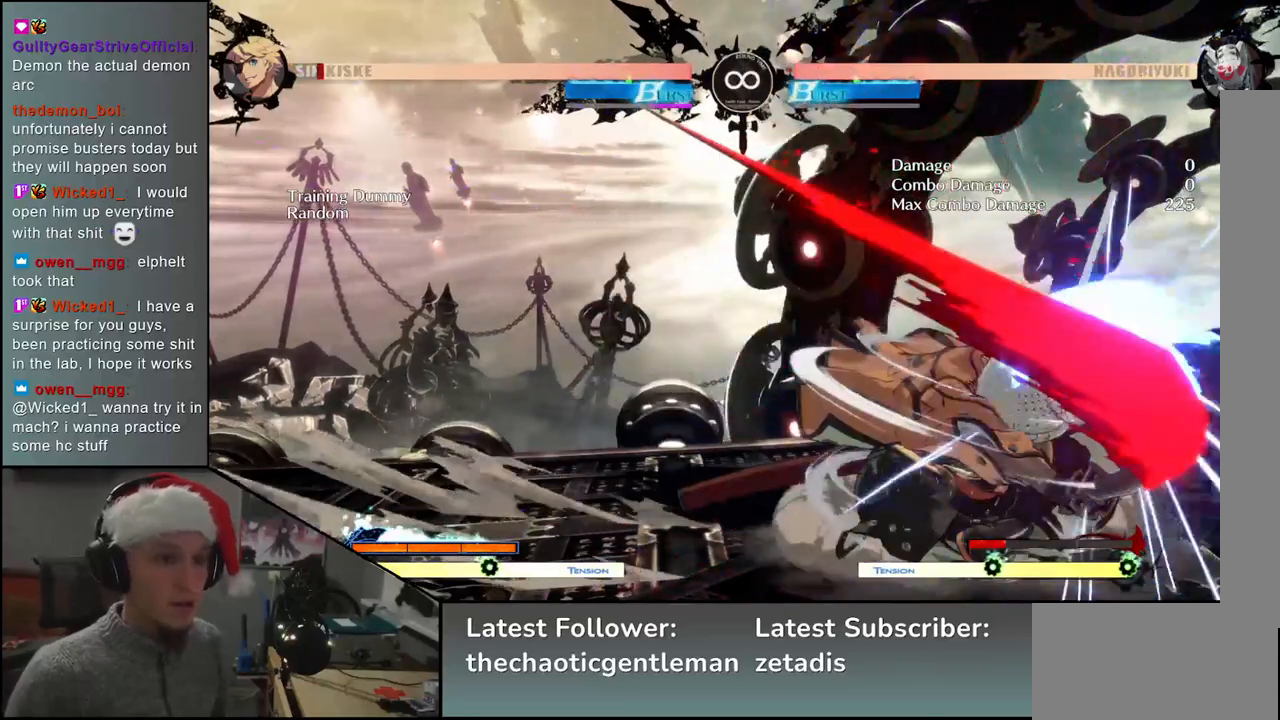
{"buttons": ["START"], "left_stick": "center", "events": [[450, "START", "down"]]}
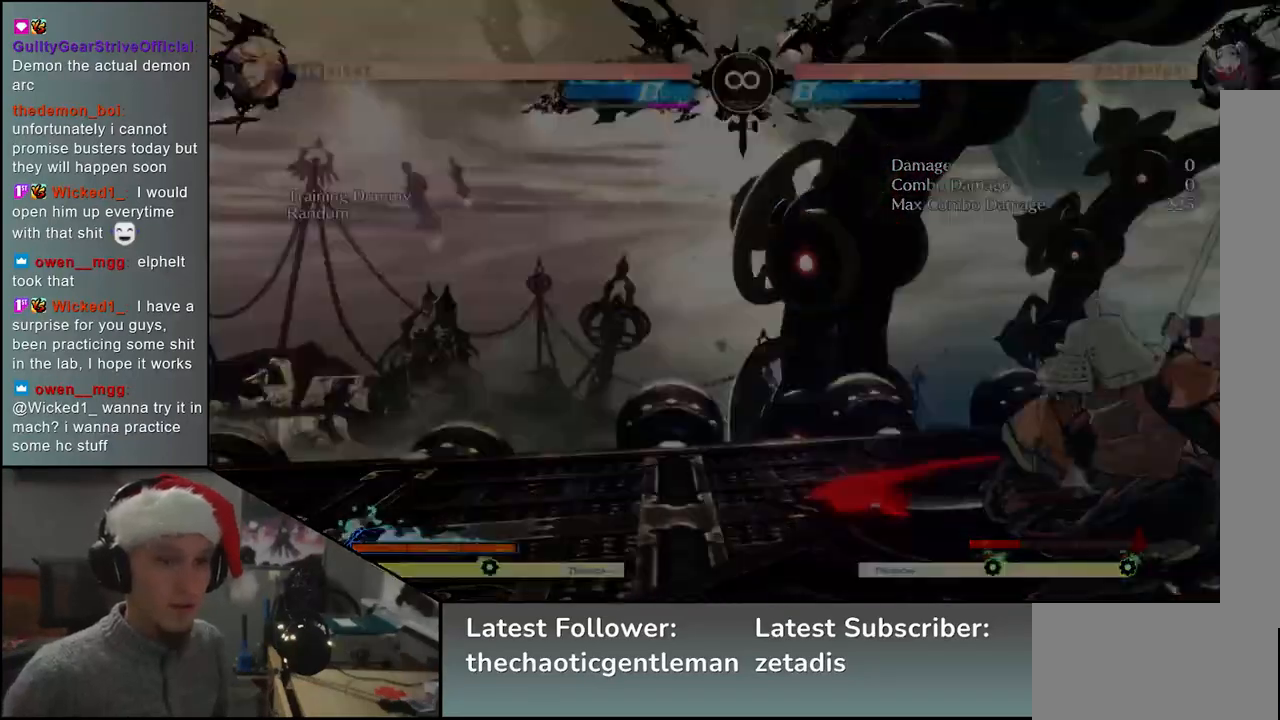
{"buttons": [], "left_stick": "center", "events": [[117, "START", "up"], [367, "SELECT", "down"], [467, "SELECT", "up"]]}
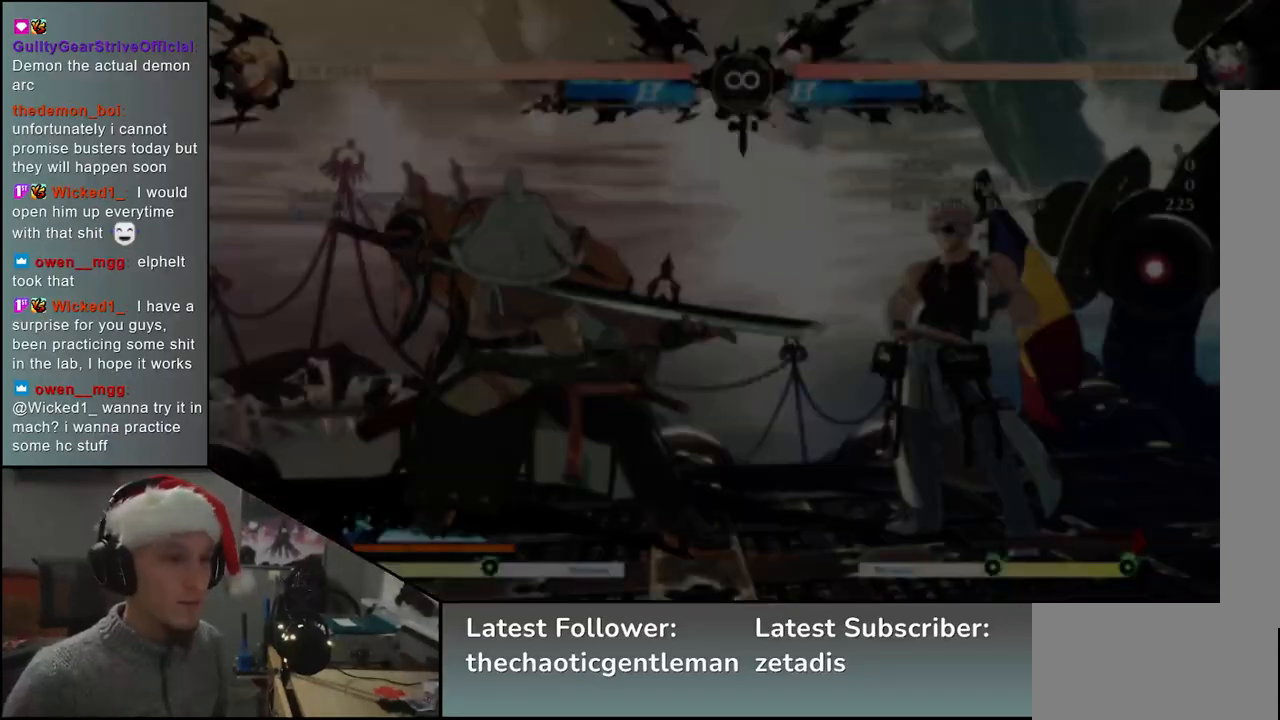
{"buttons": [], "left_stick": "center", "events": [[367, "L1", "down"], [450, "L1", "up"]]}
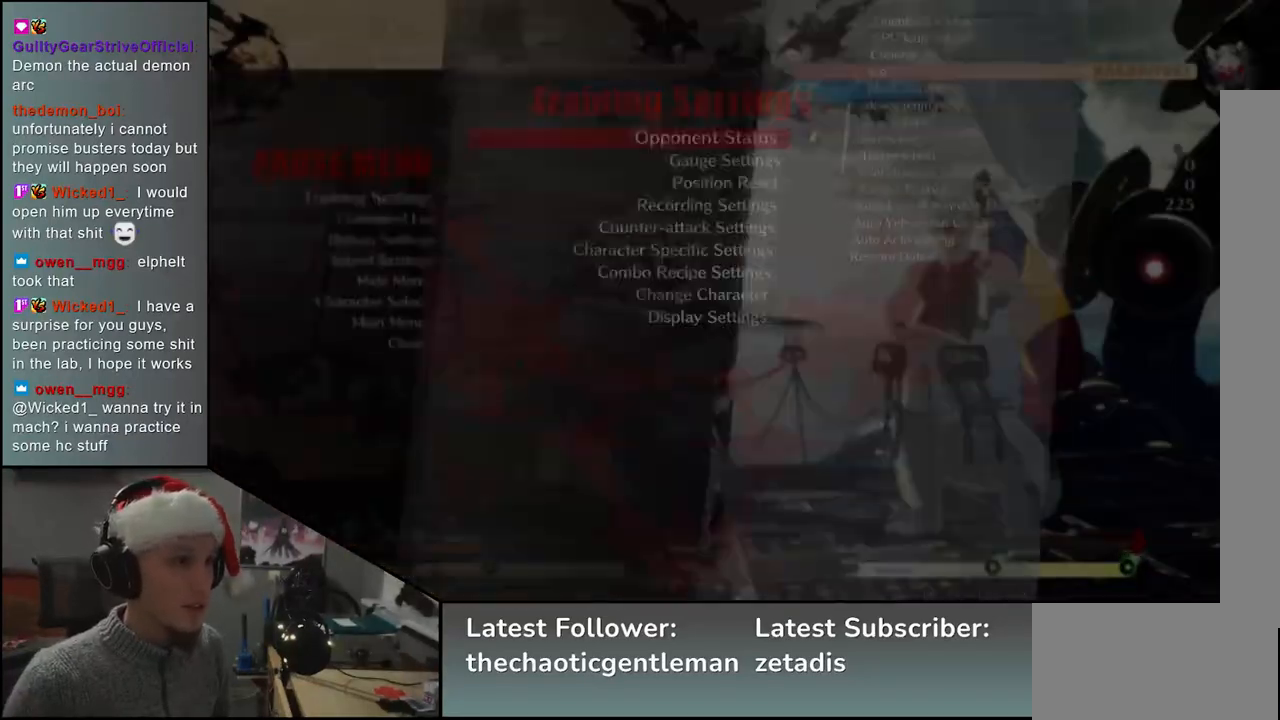
{"buttons": [], "left_stick": "center", "events": []}
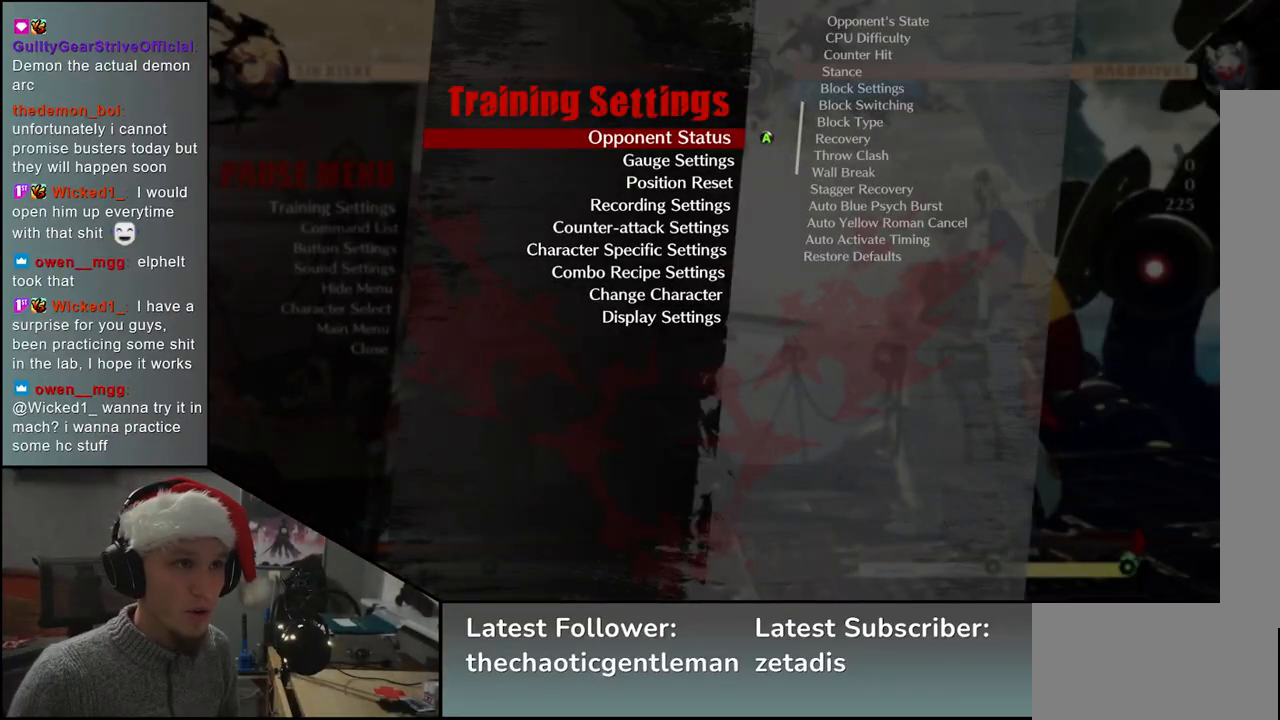
{"buttons": [], "left_stick": "center", "events": [[233, "L1", "down"], [317, "L1", "up"]]}
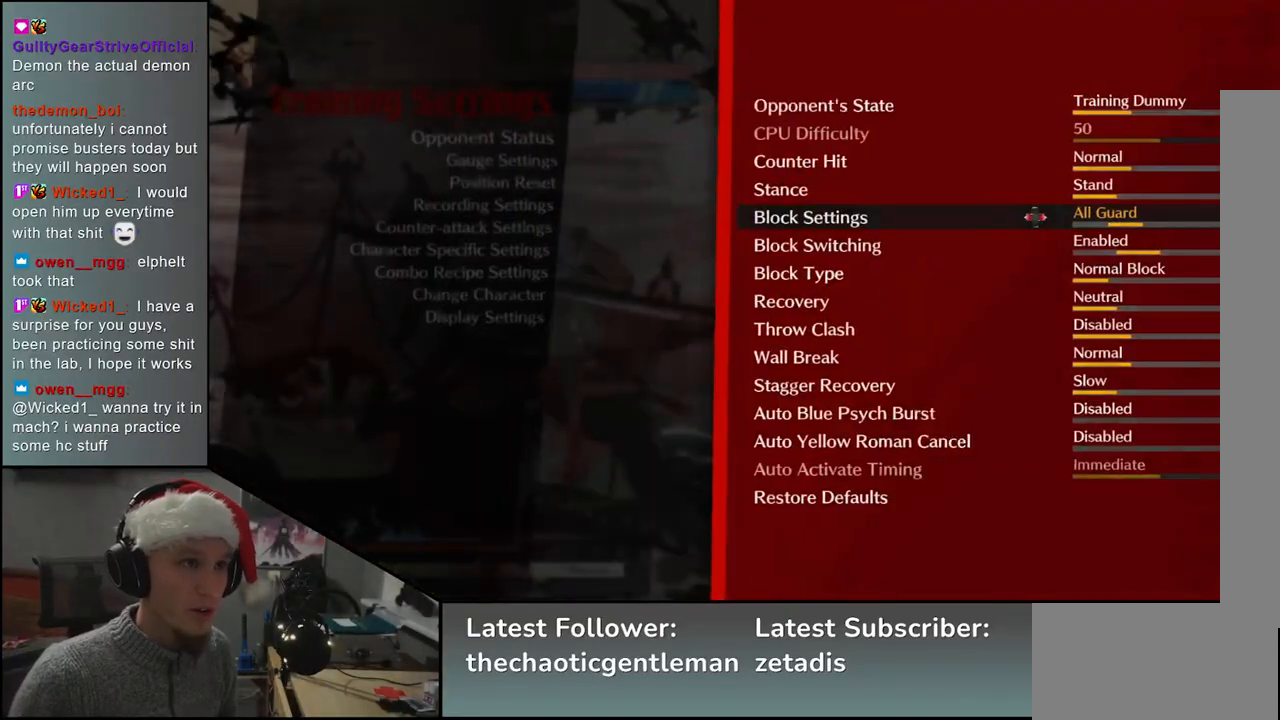
{"buttons": [], "left_stick": "center", "events": [[383, "left_stick", "right"], [467, "left_stick", "center"]]}
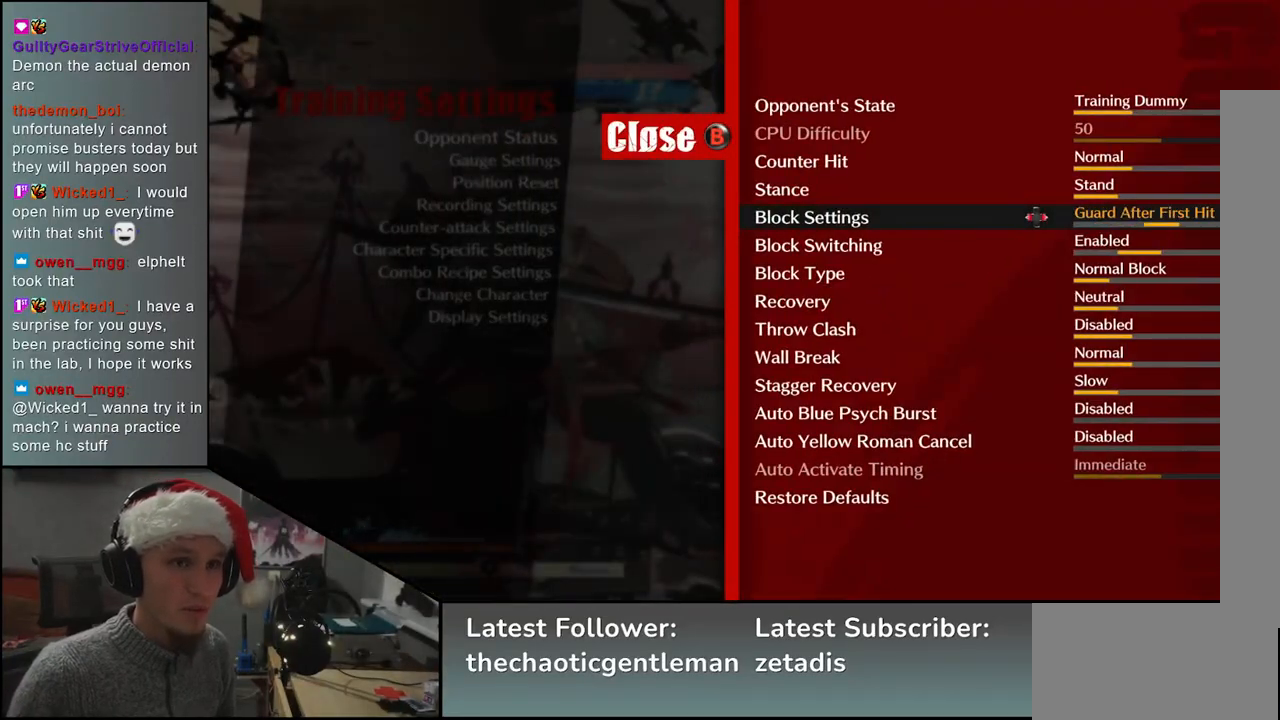
{"buttons": [], "left_stick": "right", "events": [[200, "left_stick", "left"], [317, "left_stick", "center"], [400, "left_stick", "left"], [500, "left_stick", "right"]]}
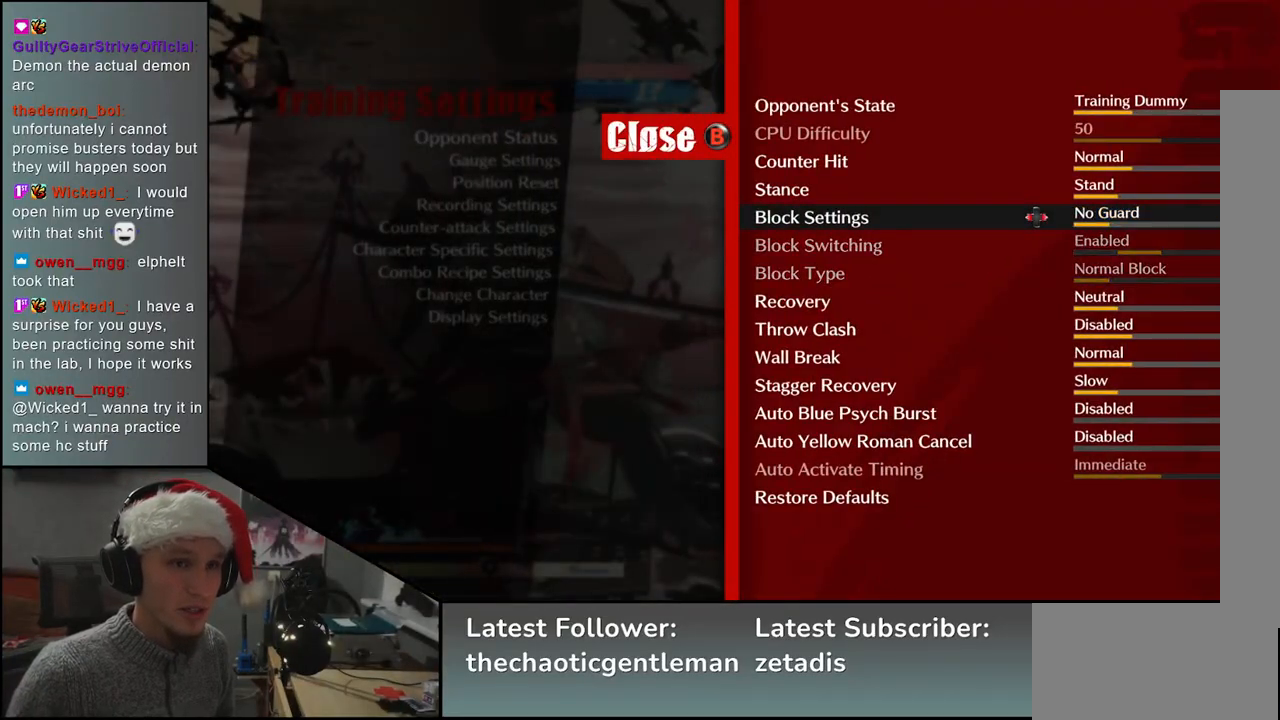
{"buttons": [], "left_stick": "center", "events": [[33, "left_stick", "center"]]}
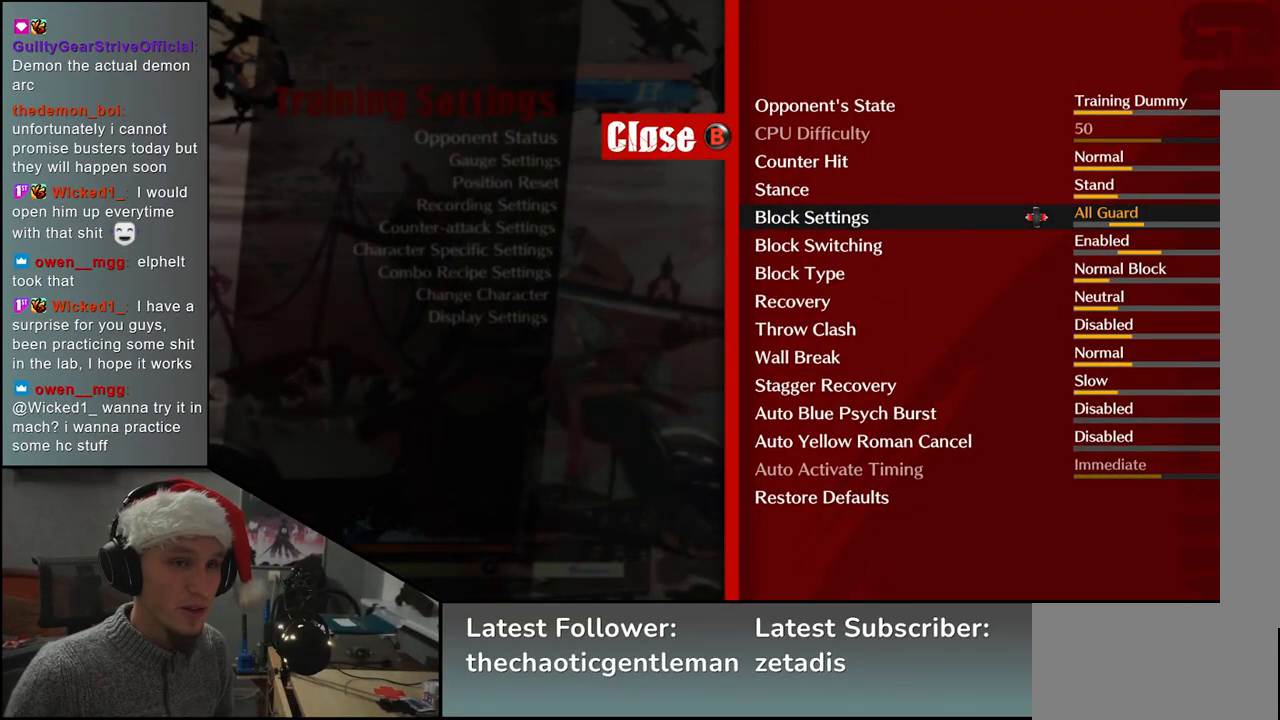
{"buttons": [], "left_stick": "center", "events": [[117, "left_stick", "left"], [233, "left_stick", "center"]]}
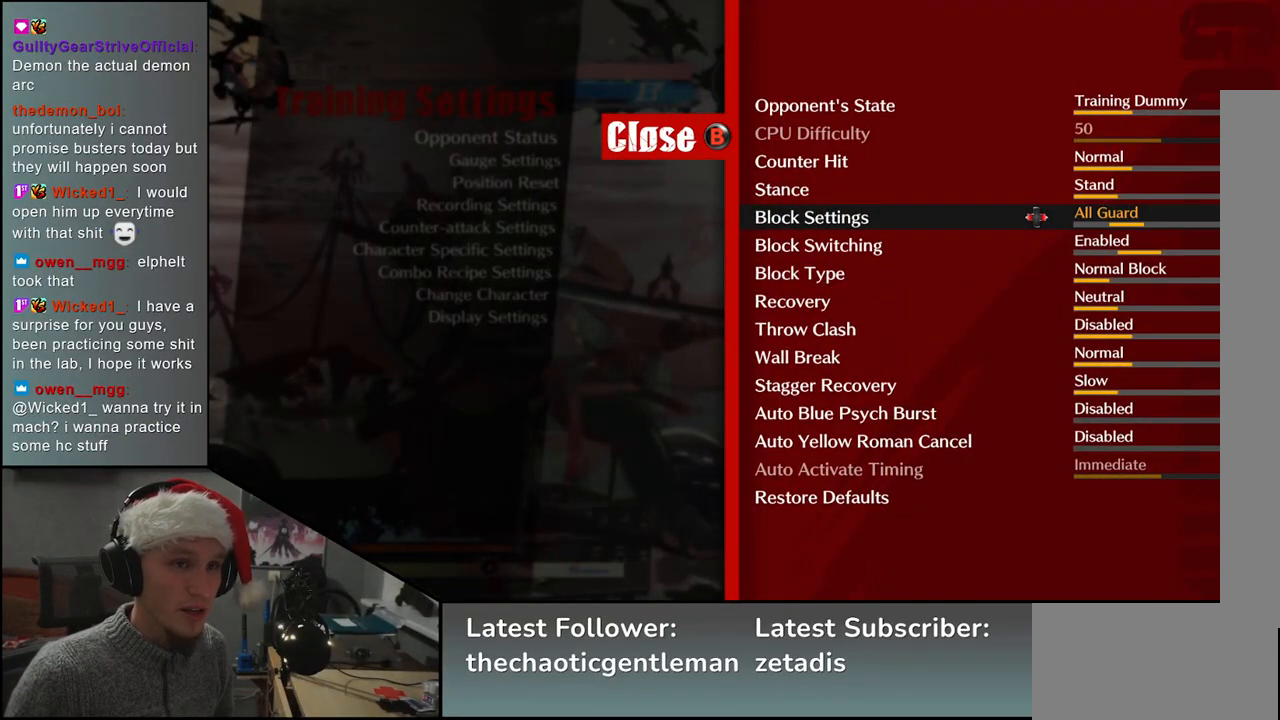
{"buttons": [], "left_stick": "center", "events": [[133, "left_stick", "left"], [183, "left_stick", "center"]]}
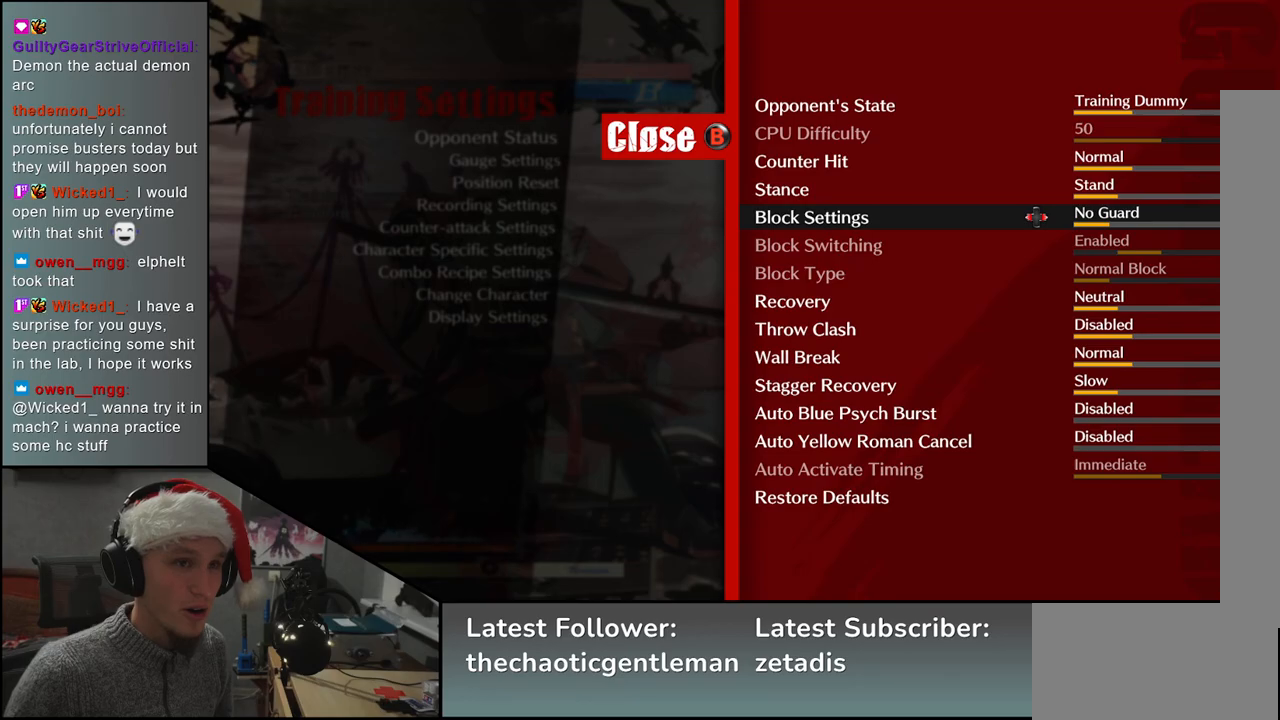
{"buttons": ["R1"], "left_stick": "center", "events": [[433, "R1", "down"]]}
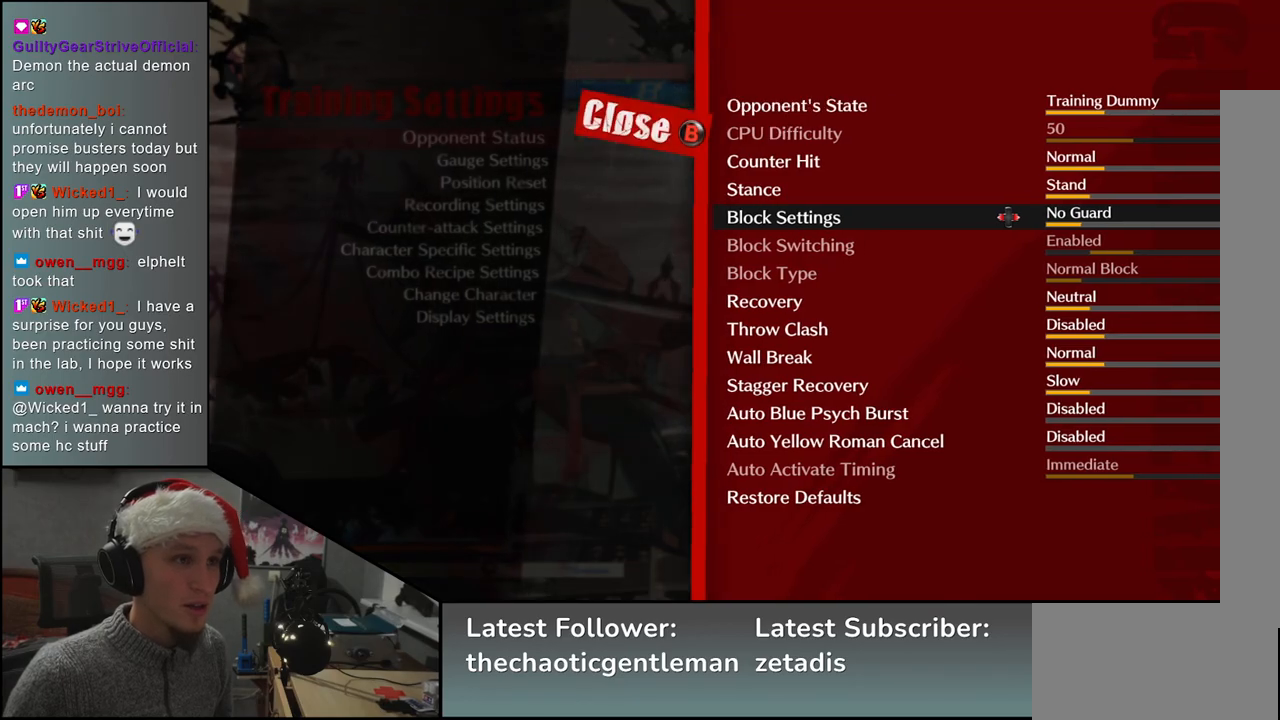
{"buttons": [], "left_stick": "center", "events": [[33, "R1", "up"], [250, "R1", "down"], [317, "R1", "up"]]}